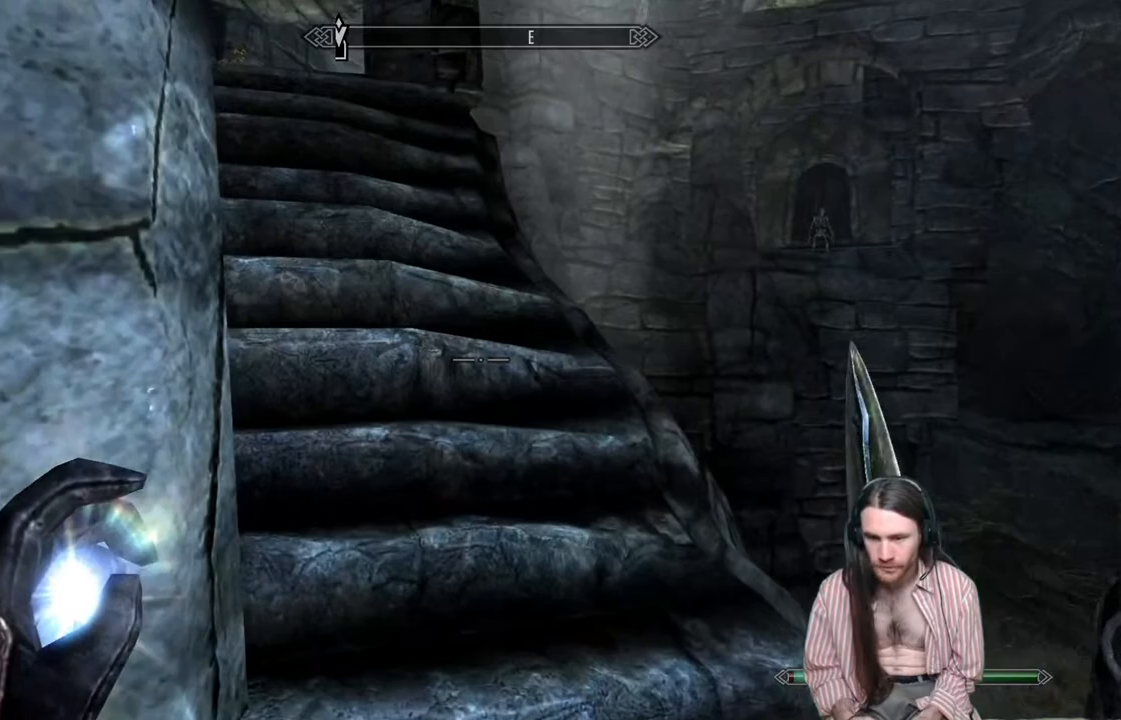
Gameplay with a controller (Xbox layout); each line is a JSON object with the inputs held at the frame after it. "events" lists button and stick changes between this image and that frame as [ms after this image, input, new state], when the widget could be followed in between. Not read: R3.
{"buttons": [], "left_stick": "up", "right_stick": "center", "events": [[33, "right_stick", "up-left"], [217, "right_stick", "center"]]}
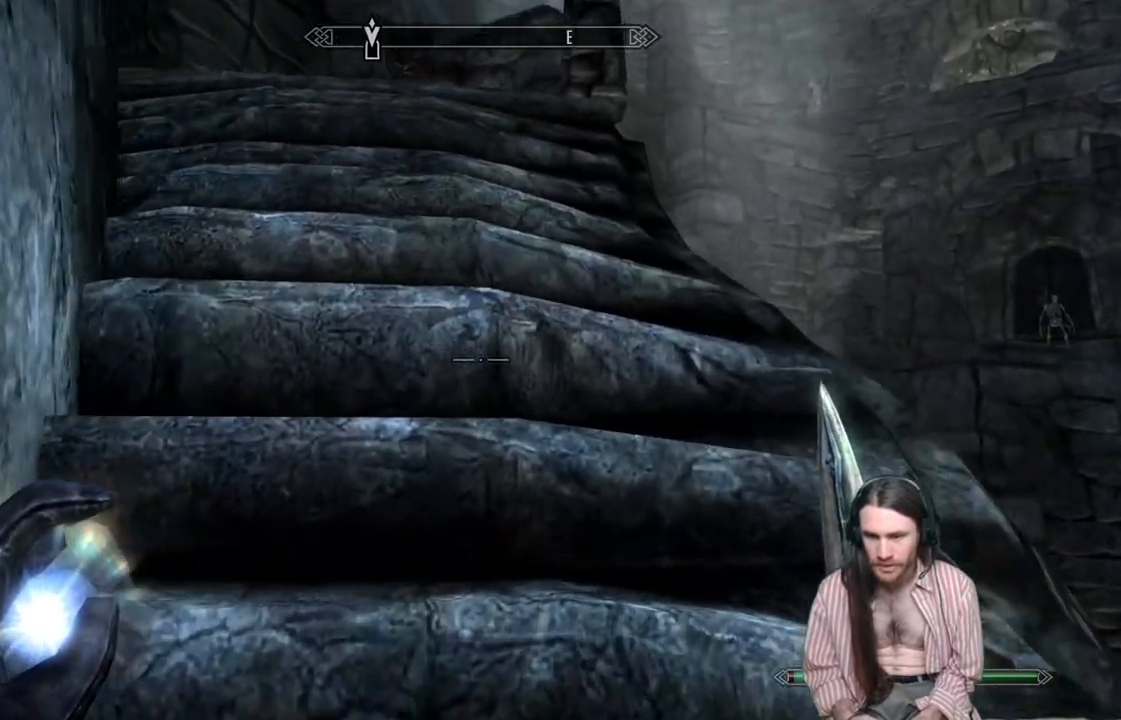
{"buttons": [], "left_stick": "up", "right_stick": "right", "events": [[450, "right_stick", "right"]]}
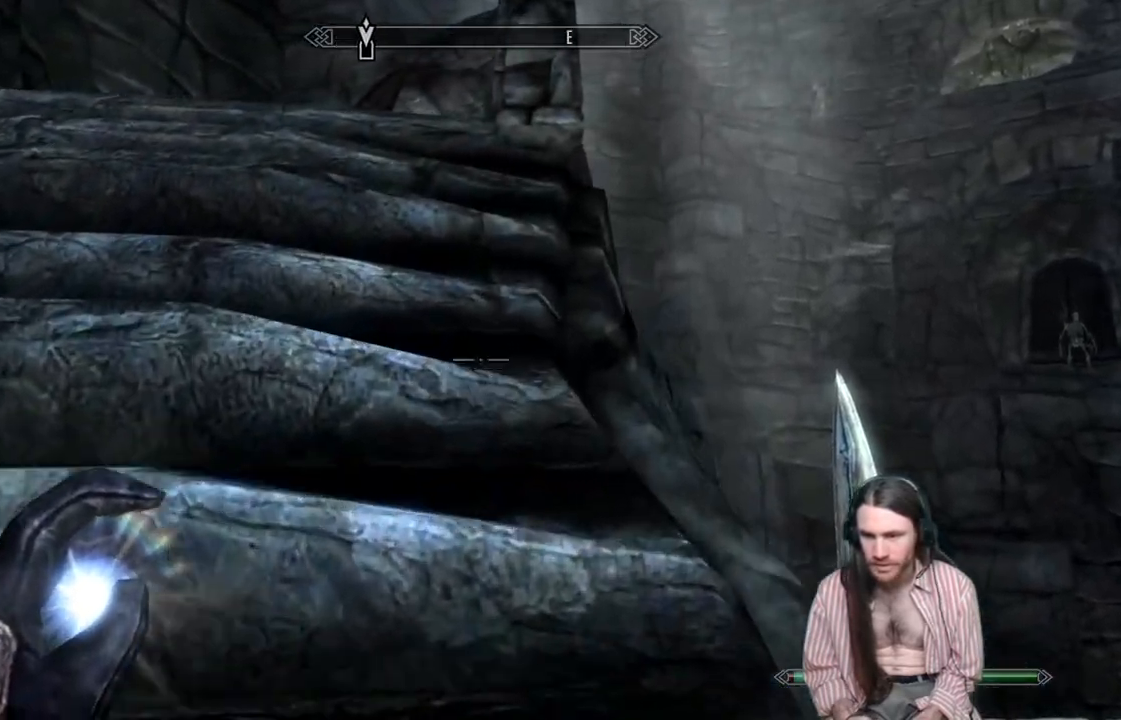
{"buttons": [], "left_stick": "center", "right_stick": "center", "events": [[133, "left_stick", "left"], [283, "left_stick", "center"], [317, "right_stick", "center"]]}
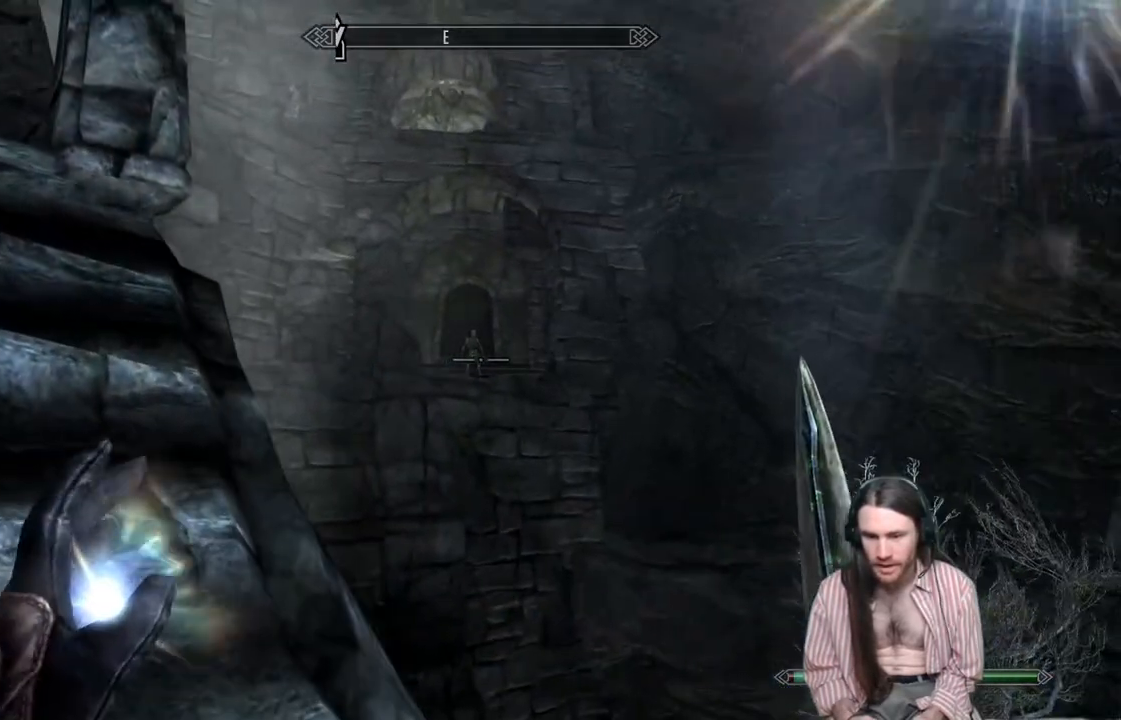
{"buttons": [], "left_stick": "center", "right_stick": "center", "events": [[267, "DPAD_UP", "down"], [417, "DPAD_UP", "up"]]}
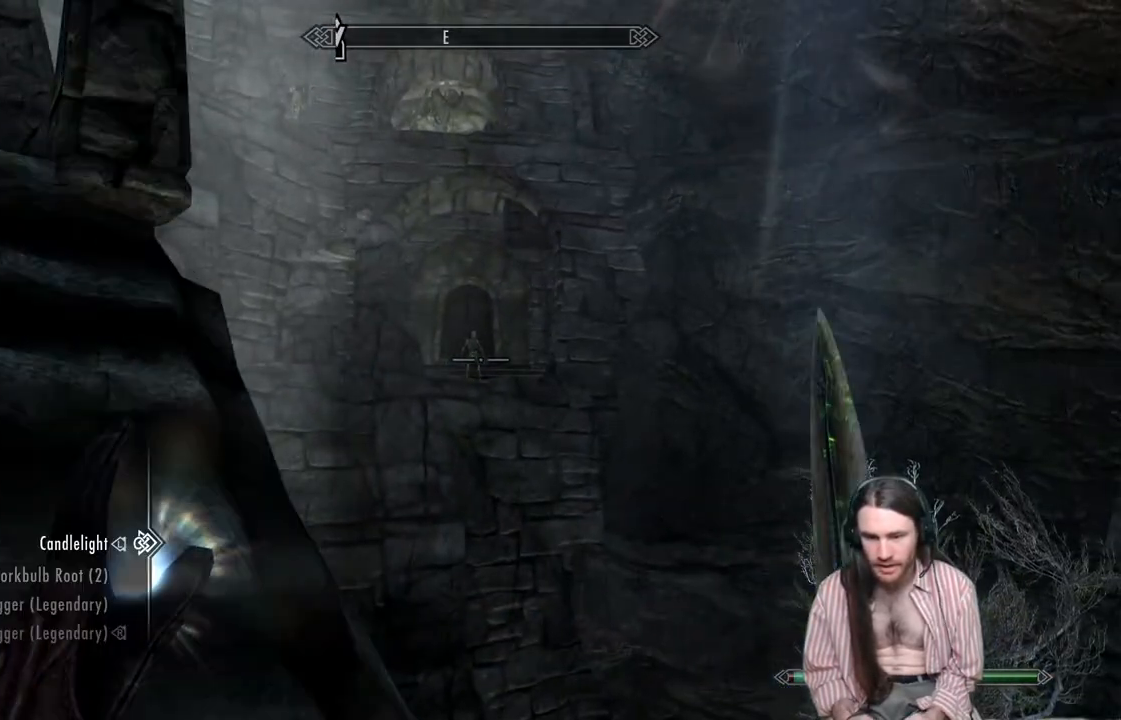
{"buttons": [], "left_stick": "center", "right_stick": "center", "events": []}
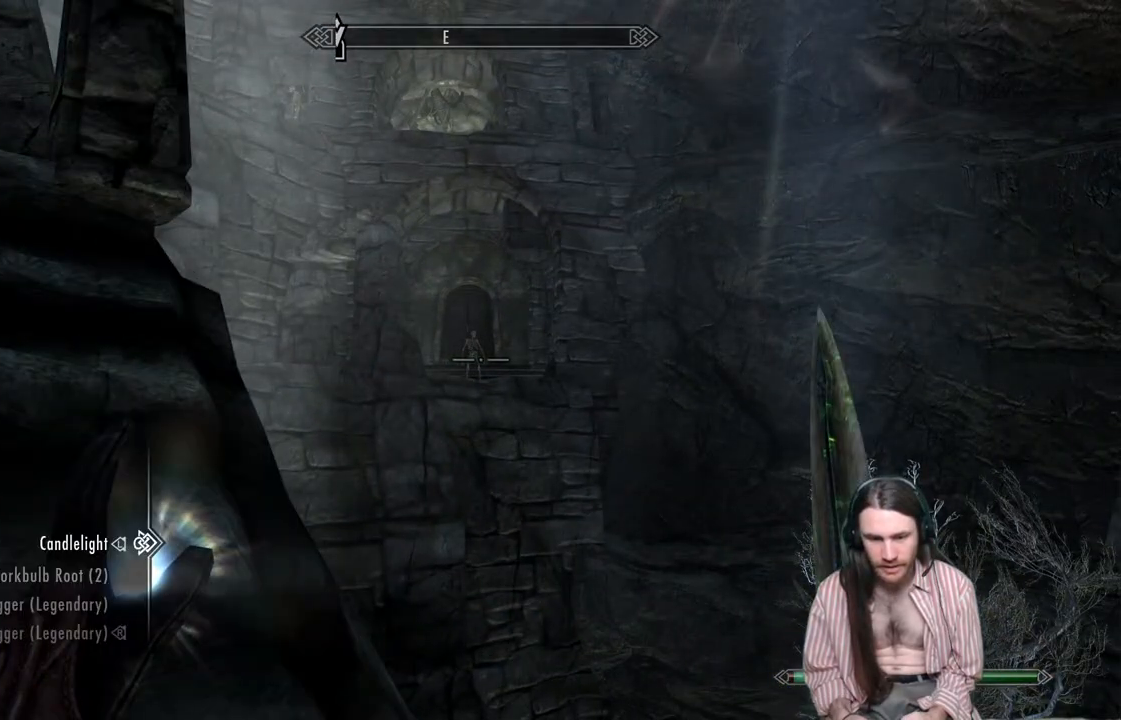
{"buttons": [], "left_stick": "center", "right_stick": "center", "events": [[200, "DPAD_DOWN", "down"], [300, "DPAD_DOWN", "up"], [400, "DPAD_DOWN", "down"], [483, "DPAD_DOWN", "up"]]}
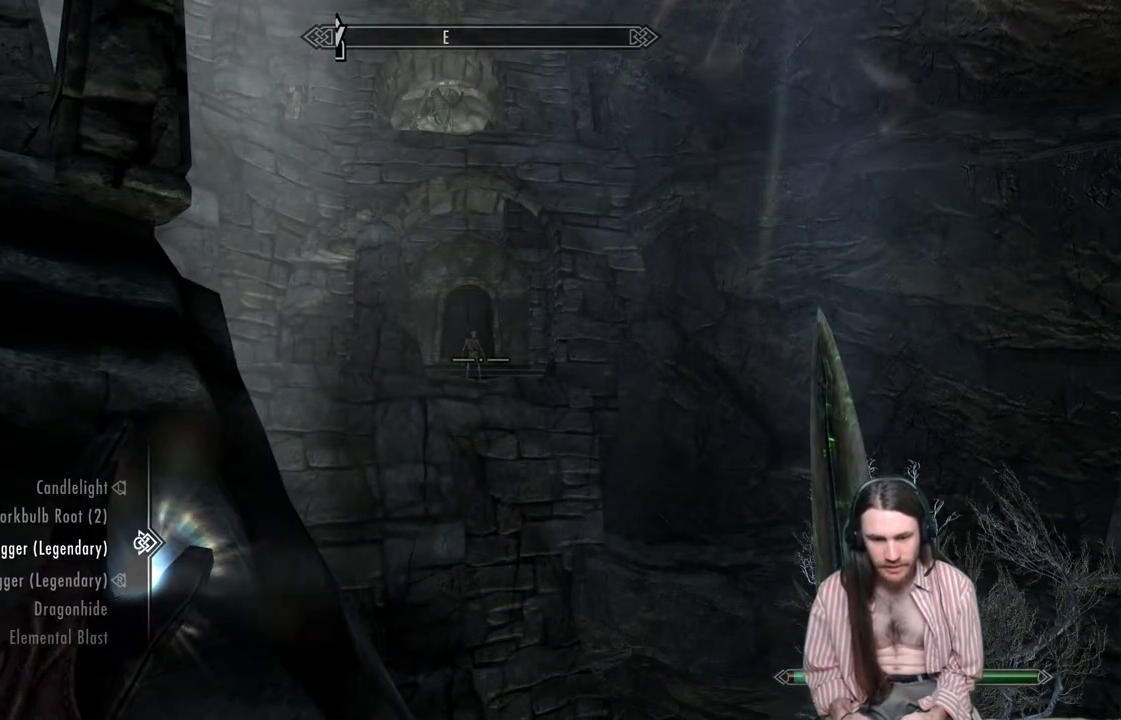
{"buttons": [], "left_stick": "center", "right_stick": "center", "events": [[67, "DPAD_DOWN", "down"], [183, "DPAD_DOWN", "up"]]}
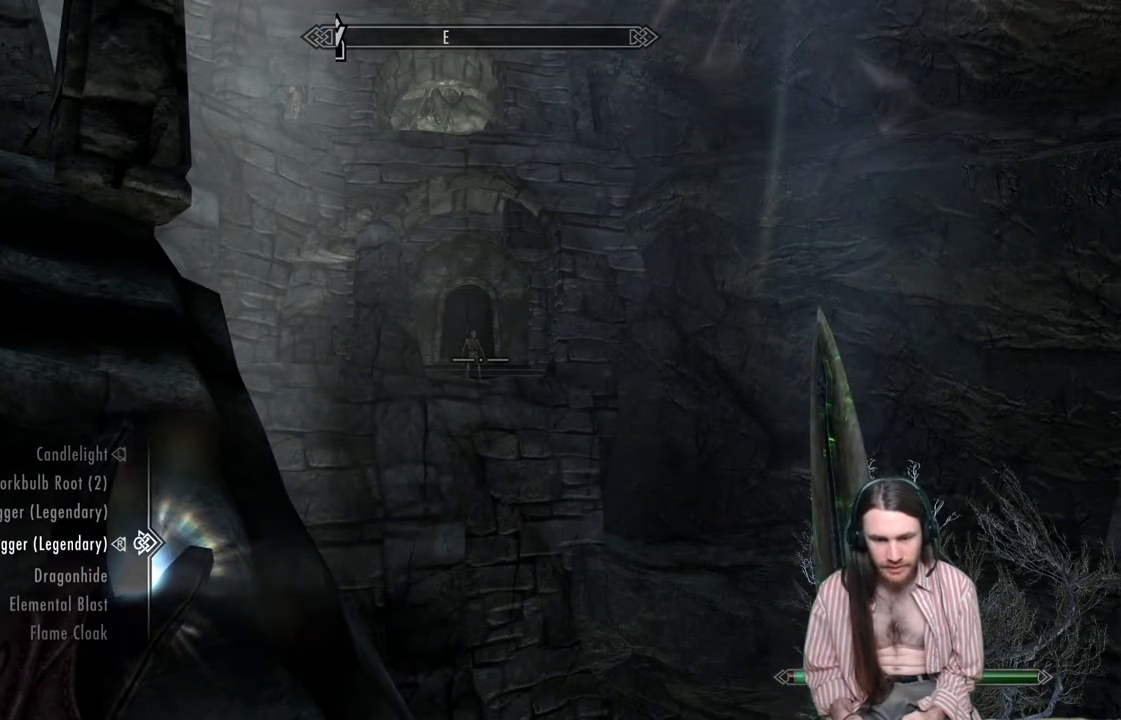
{"buttons": ["DPAD_DOWN"], "left_stick": "center", "right_stick": "center", "events": [[483, "DPAD_DOWN", "down"]]}
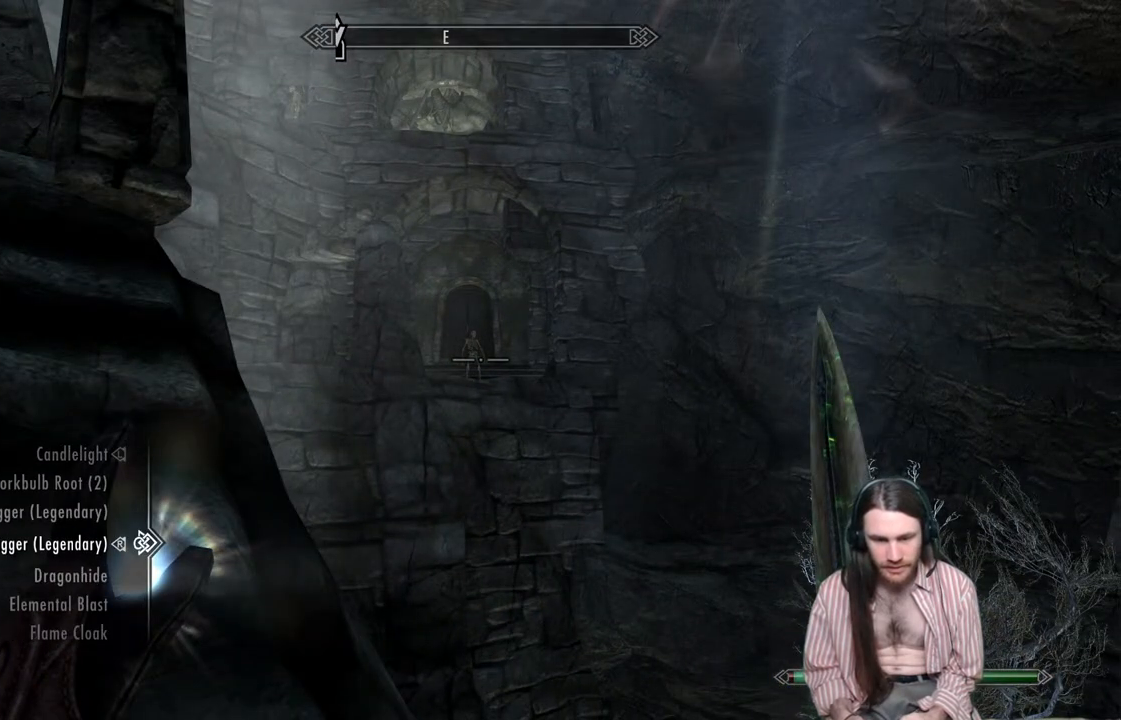
{"buttons": [], "left_stick": "center", "right_stick": "center", "events": [[100, "DPAD_DOWN", "up"], [350, "DPAD_DOWN", "down"], [483, "DPAD_DOWN", "up"]]}
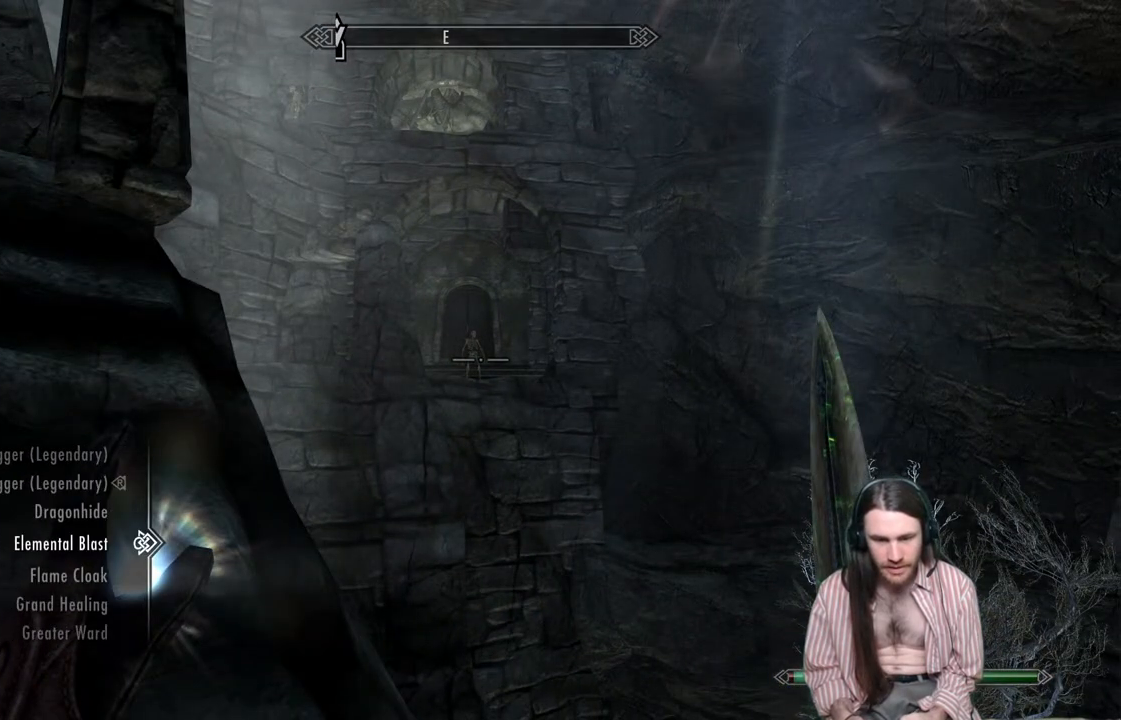
{"buttons": [], "left_stick": "center", "right_stick": "center", "events": [[117, "R2", "down"], [267, "R2", "up"], [350, "B", "down"], [483, "B", "up"]]}
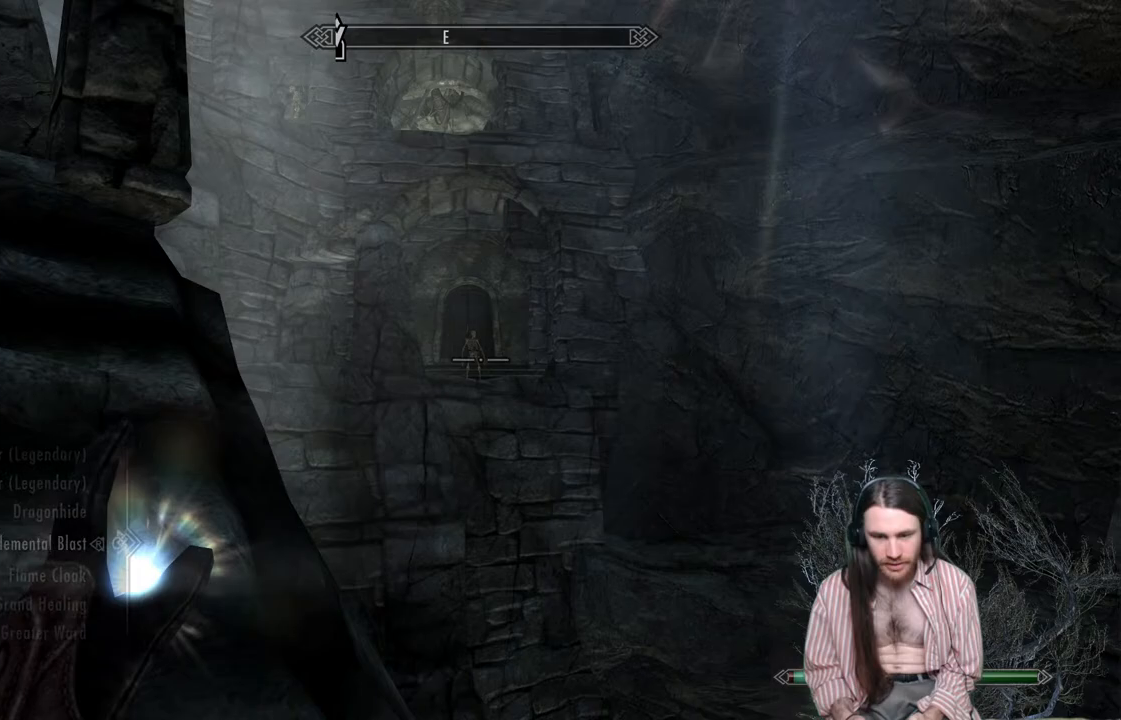
{"buttons": [], "left_stick": "center", "right_stick": "up", "events": [[300, "right_stick", "up"]]}
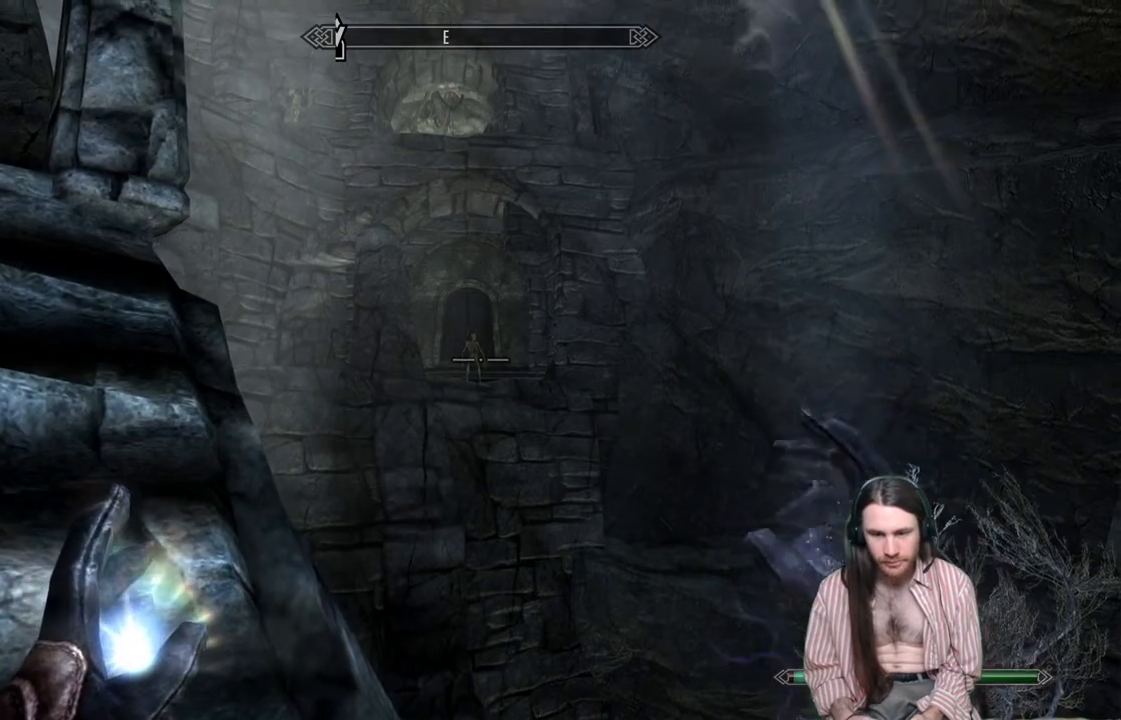
{"buttons": [], "left_stick": "center", "right_stick": "up-left", "events": [[117, "right_stick", "up-left"]]}
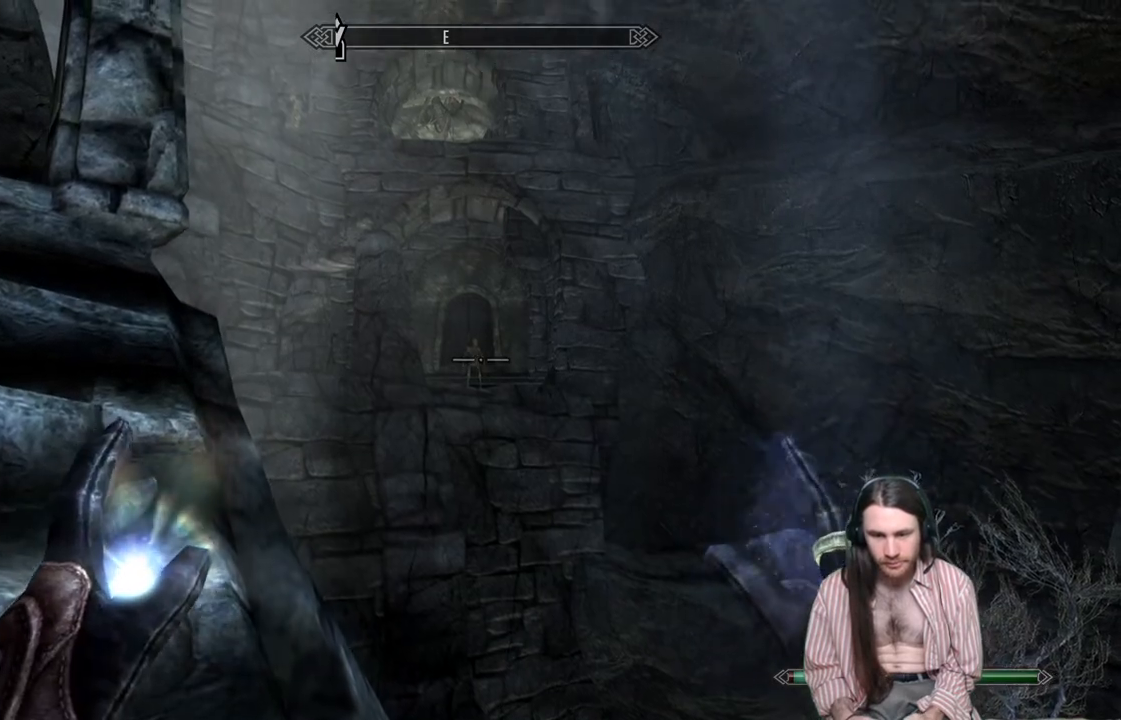
{"buttons": [], "left_stick": "center", "right_stick": "center", "events": [[417, "right_stick", "center"]]}
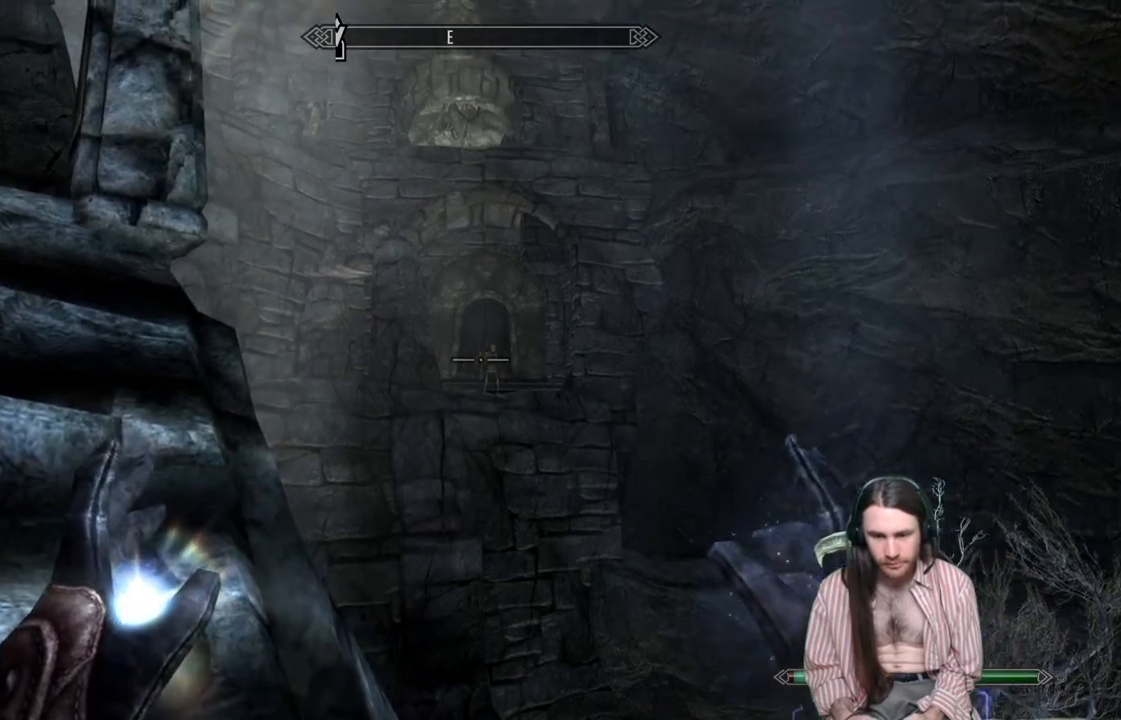
{"buttons": ["R2"], "left_stick": "center", "right_stick": "right", "events": [[133, "R2", "down"], [433, "right_stick", "right"]]}
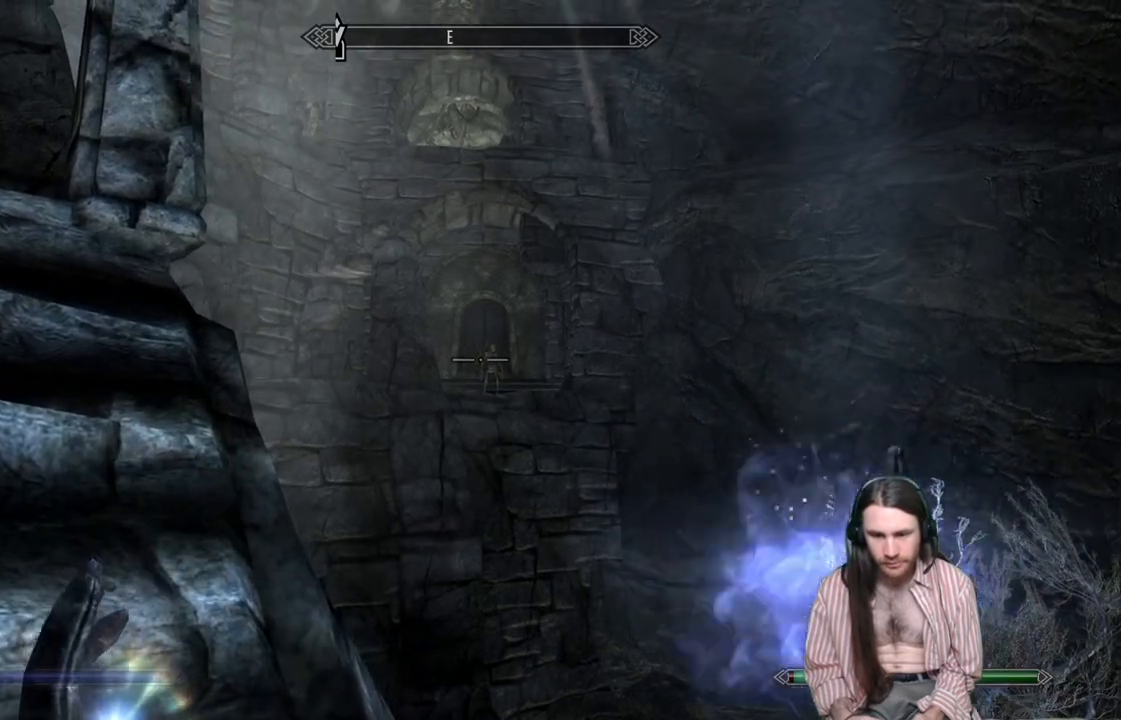
{"buttons": ["R2"], "left_stick": "center", "right_stick": "center", "events": [[17, "right_stick", "down-right"], [267, "right_stick", "center"]]}
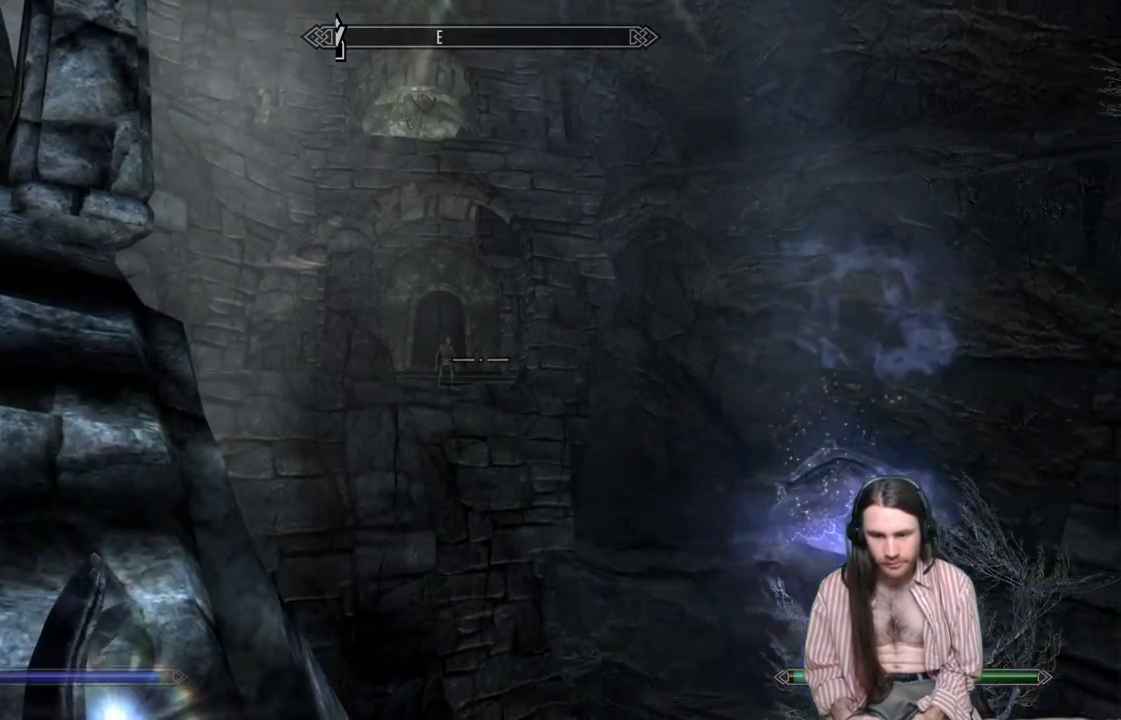
{"buttons": ["R2"], "left_stick": "center", "right_stick": "left", "events": [[217, "right_stick", "left"]]}
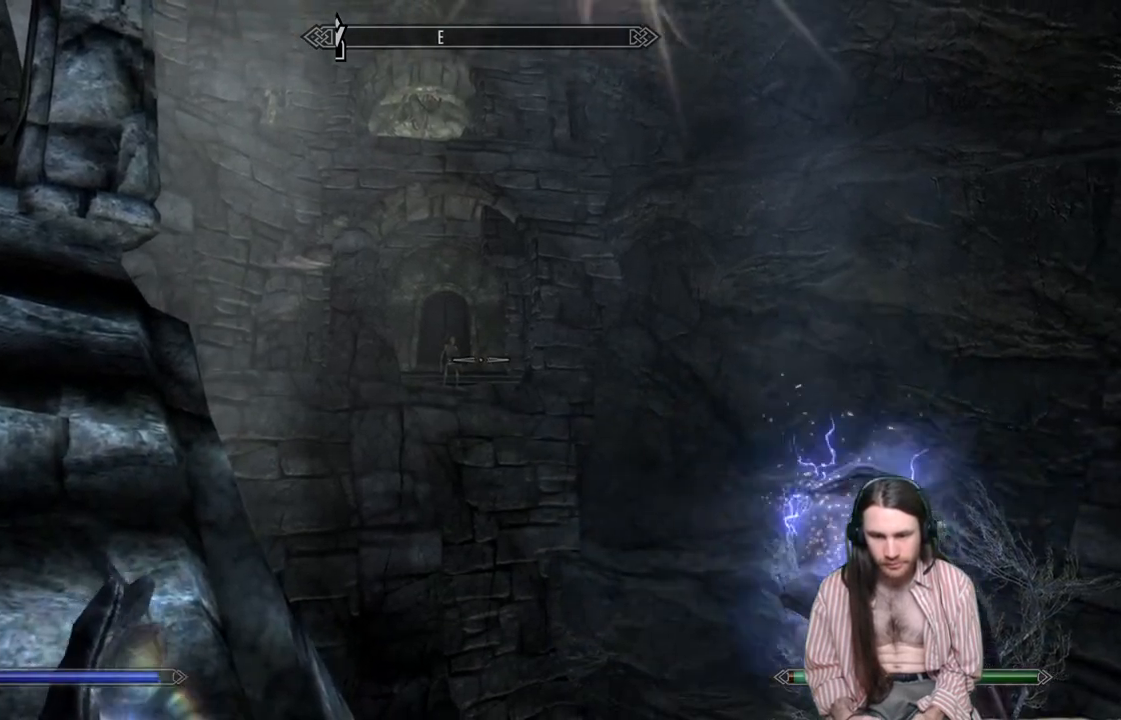
{"buttons": ["R2"], "left_stick": "center", "right_stick": "left", "events": []}
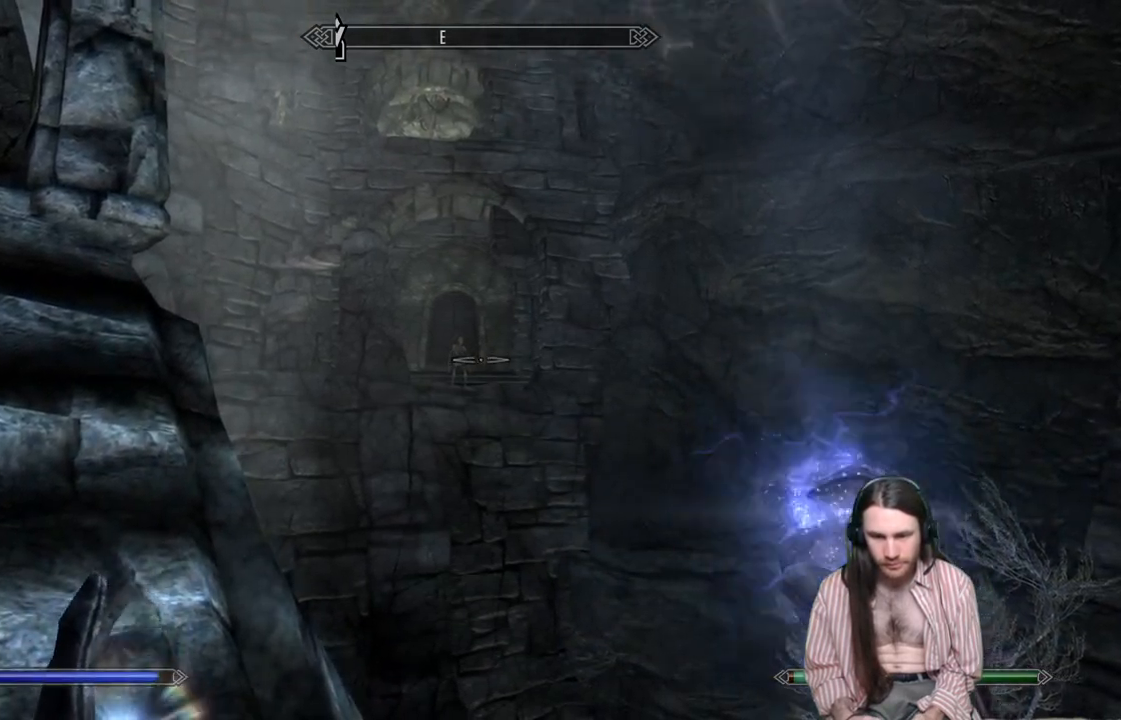
{"buttons": ["R2"], "left_stick": "center", "right_stick": "left", "events": []}
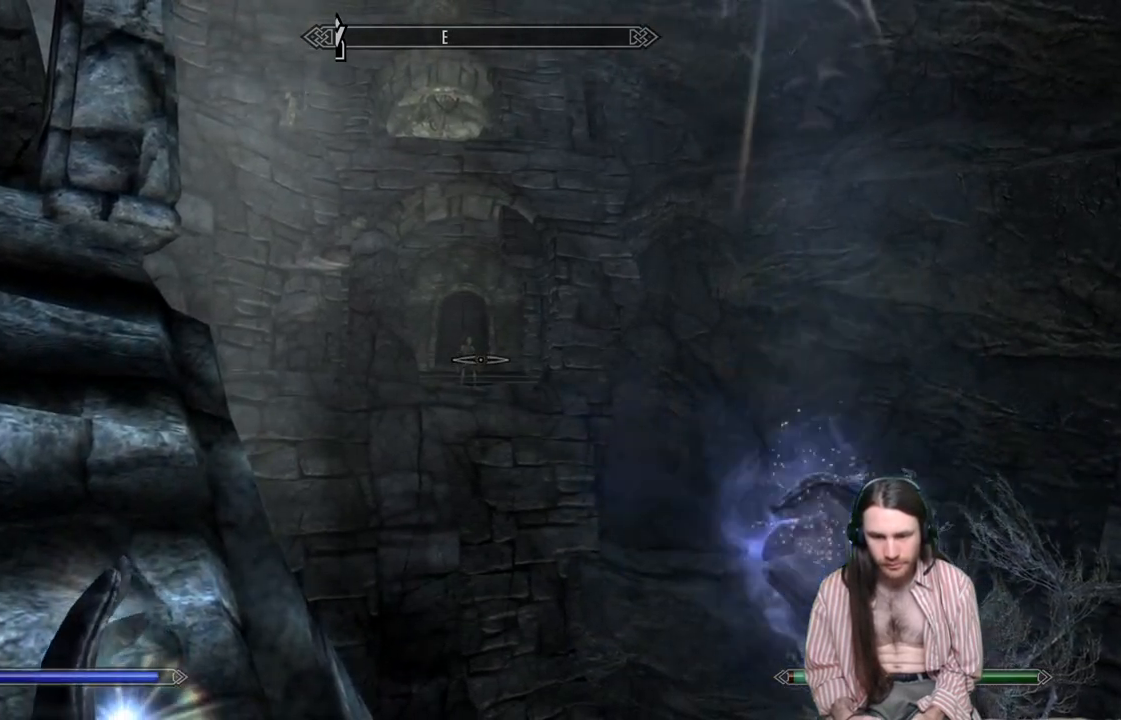
{"buttons": [], "left_stick": "center", "right_stick": "center", "events": [[467, "right_stick", "center"], [500, "R2", "up"]]}
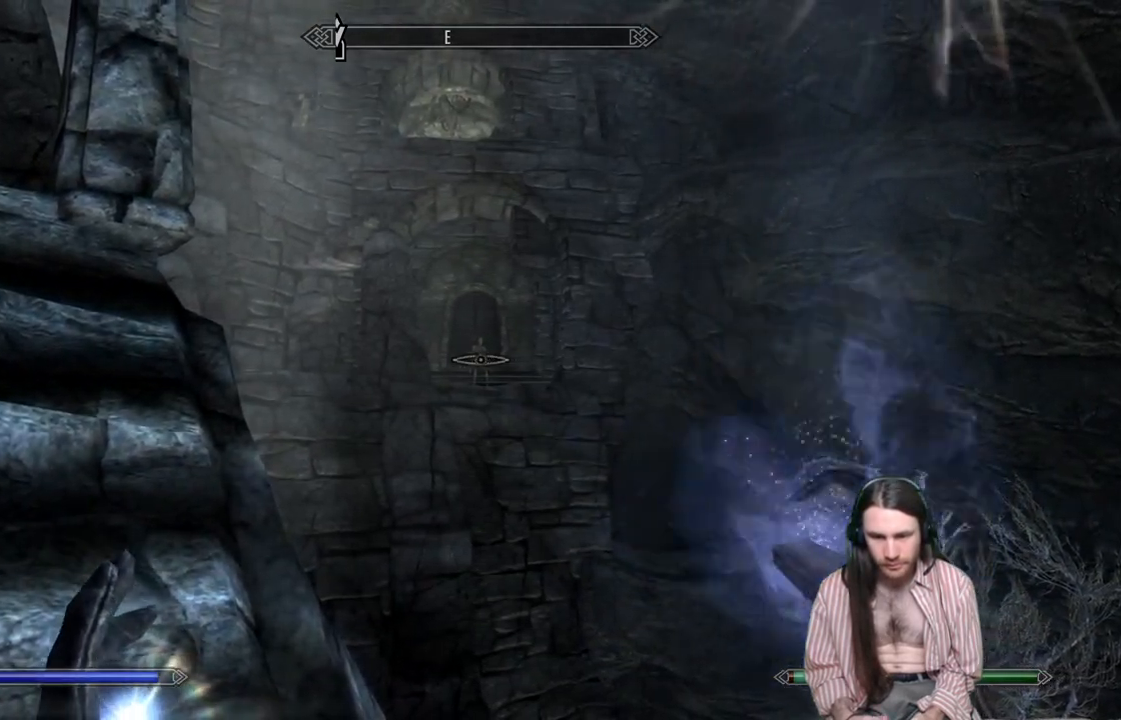
{"buttons": [], "left_stick": "center", "right_stick": "center", "events": []}
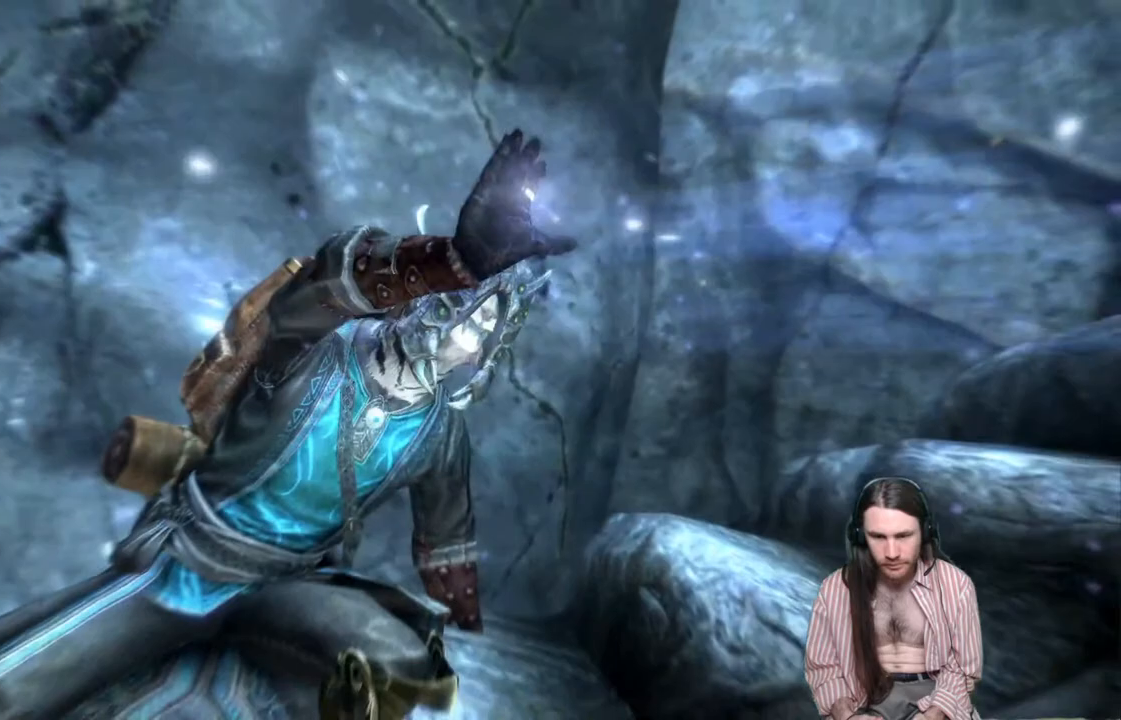
{"buttons": [], "left_stick": "center", "right_stick": "center", "events": []}
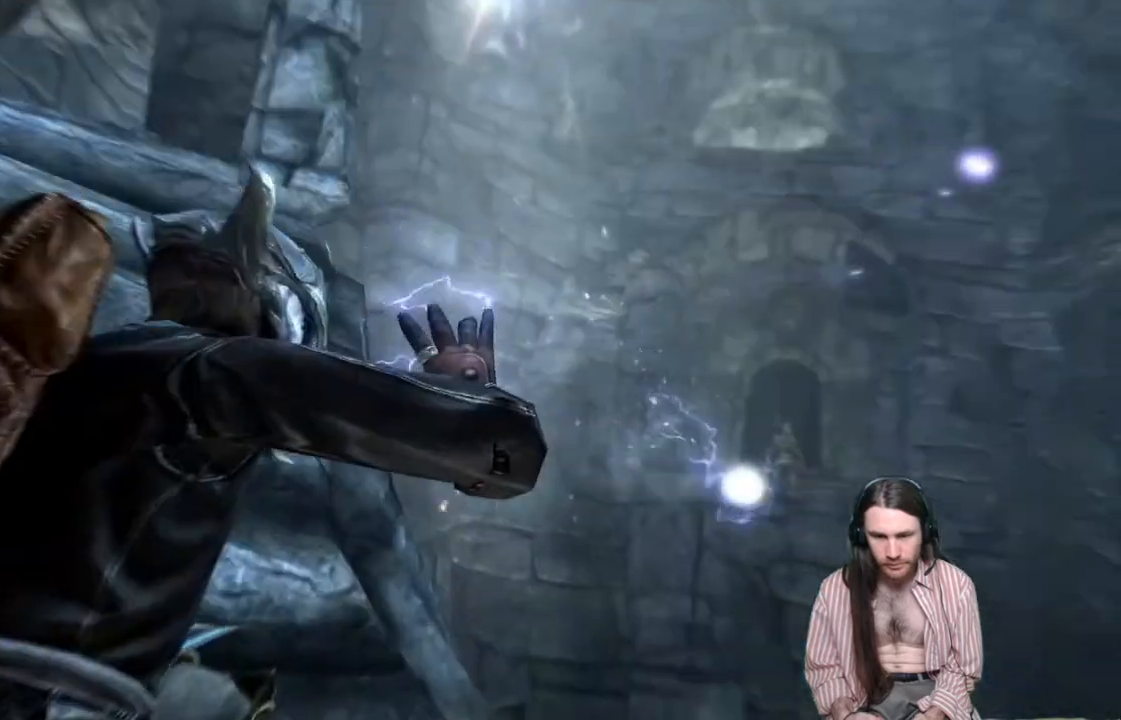
{"buttons": [], "left_stick": "center", "right_stick": "center", "events": []}
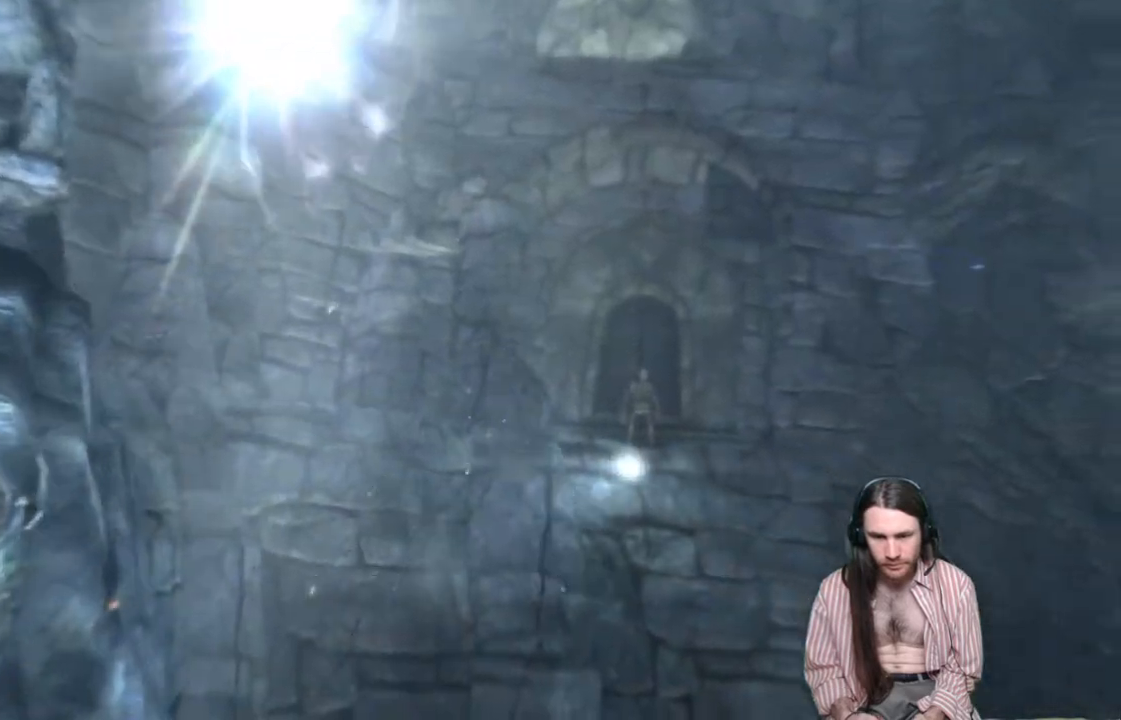
{"buttons": [], "left_stick": "center", "right_stick": "center", "events": []}
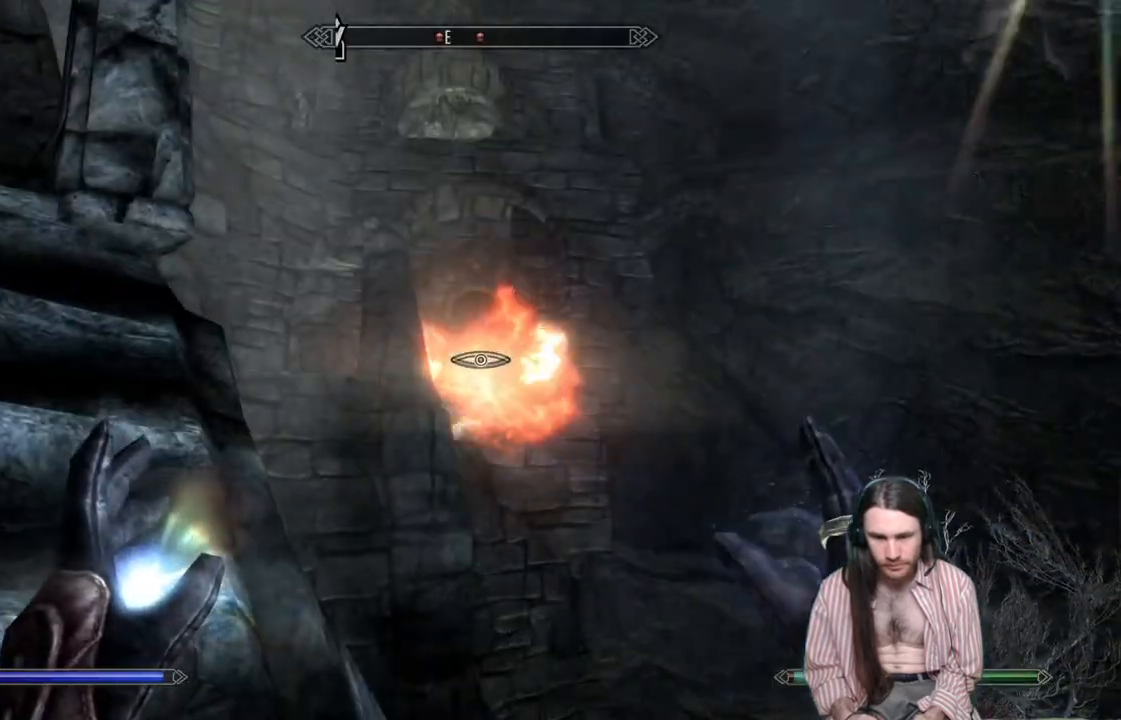
{"buttons": [], "left_stick": "center", "right_stick": "center", "events": []}
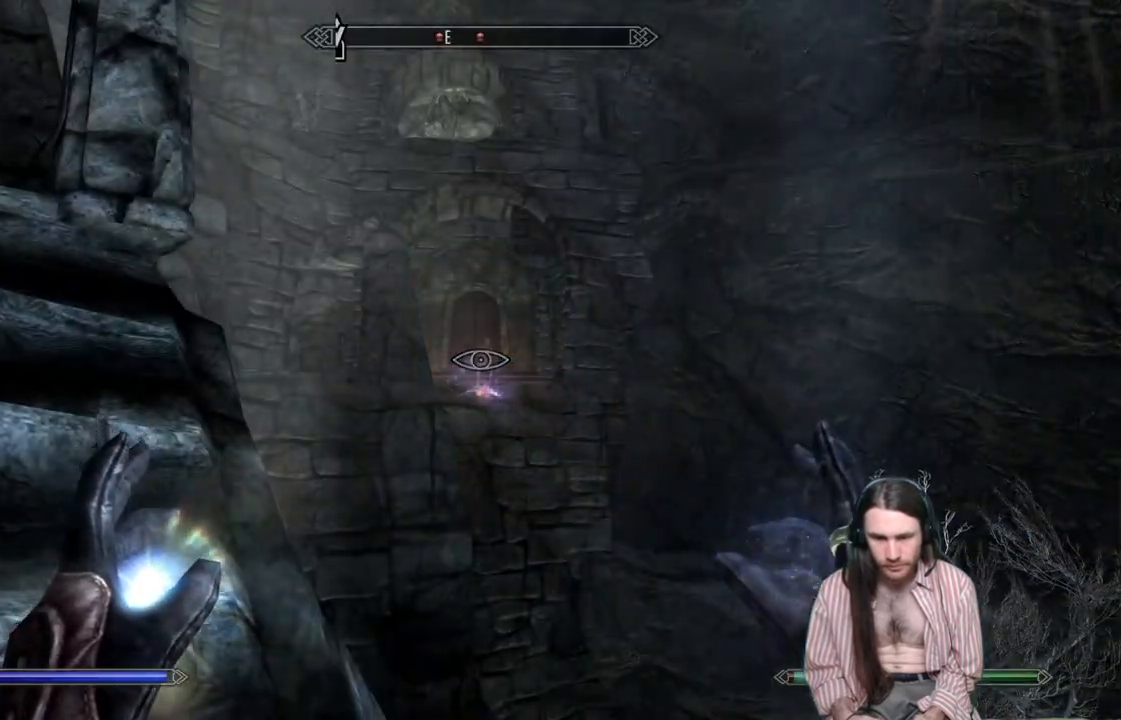
{"buttons": ["R2"], "left_stick": "center", "right_stick": "center", "events": [[233, "R2", "down"], [233, "right_stick", "up"], [450, "right_stick", "center"]]}
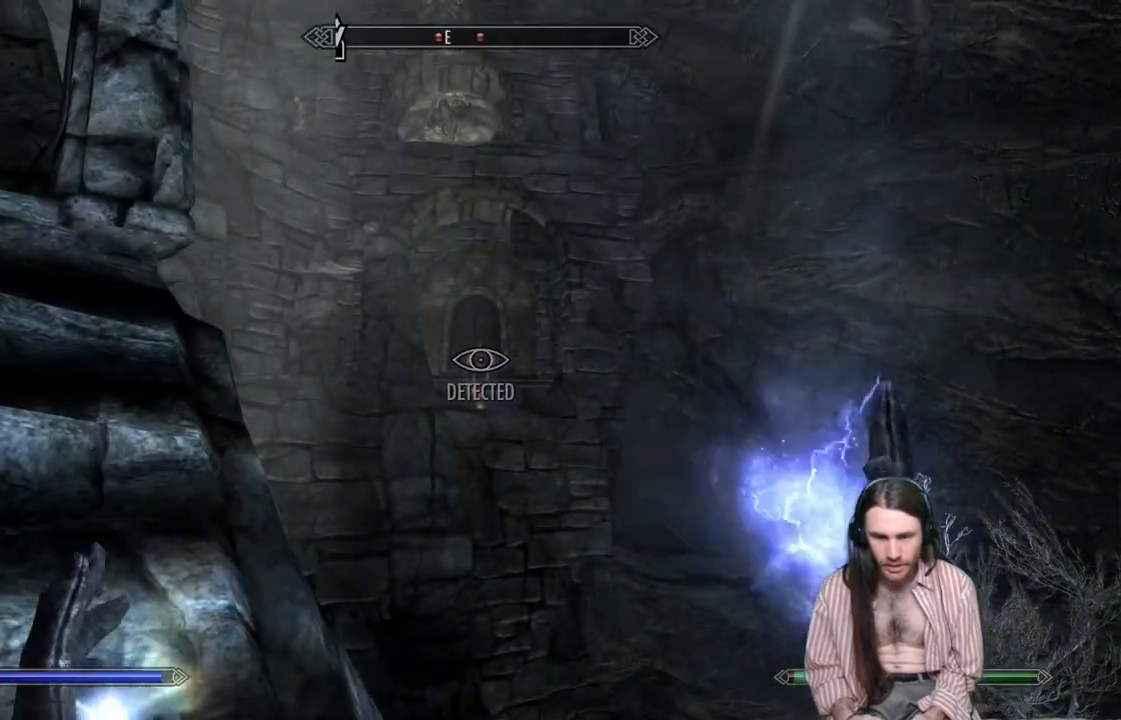
{"buttons": [], "left_stick": "center", "right_stick": "center", "events": [[117, "right_stick", "up"], [450, "right_stick", "center"], [467, "R2", "up"]]}
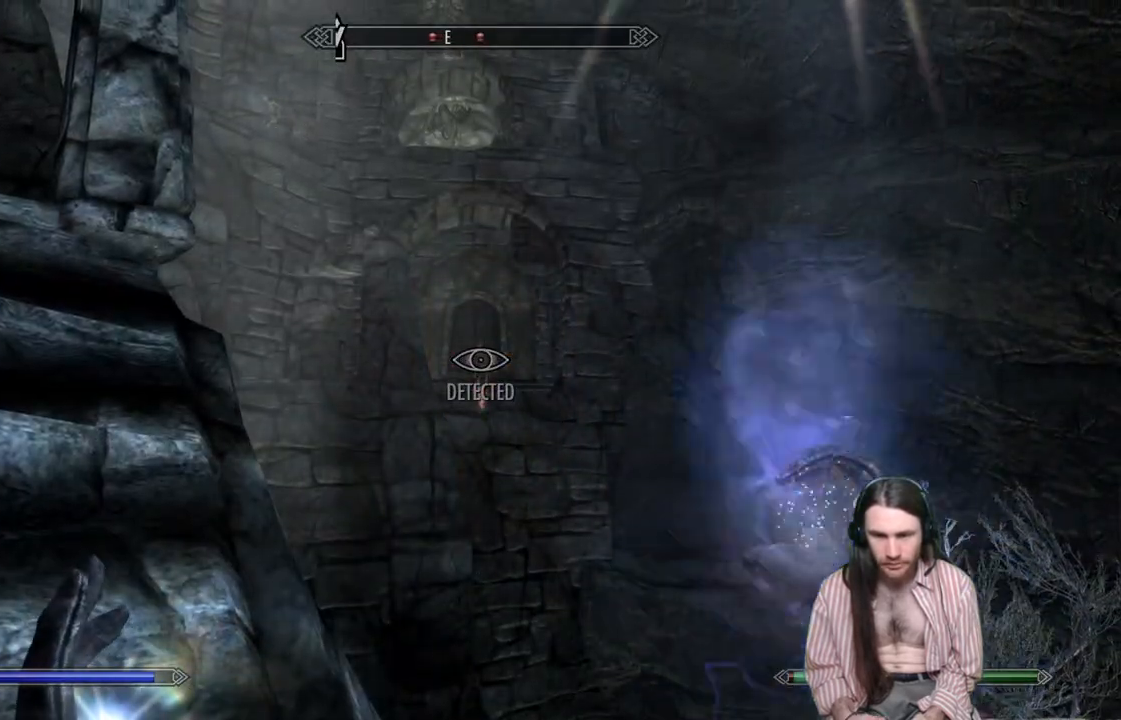
{"buttons": [], "left_stick": "down", "right_stick": "left", "events": [[433, "left_stick", "down"], [500, "right_stick", "left"]]}
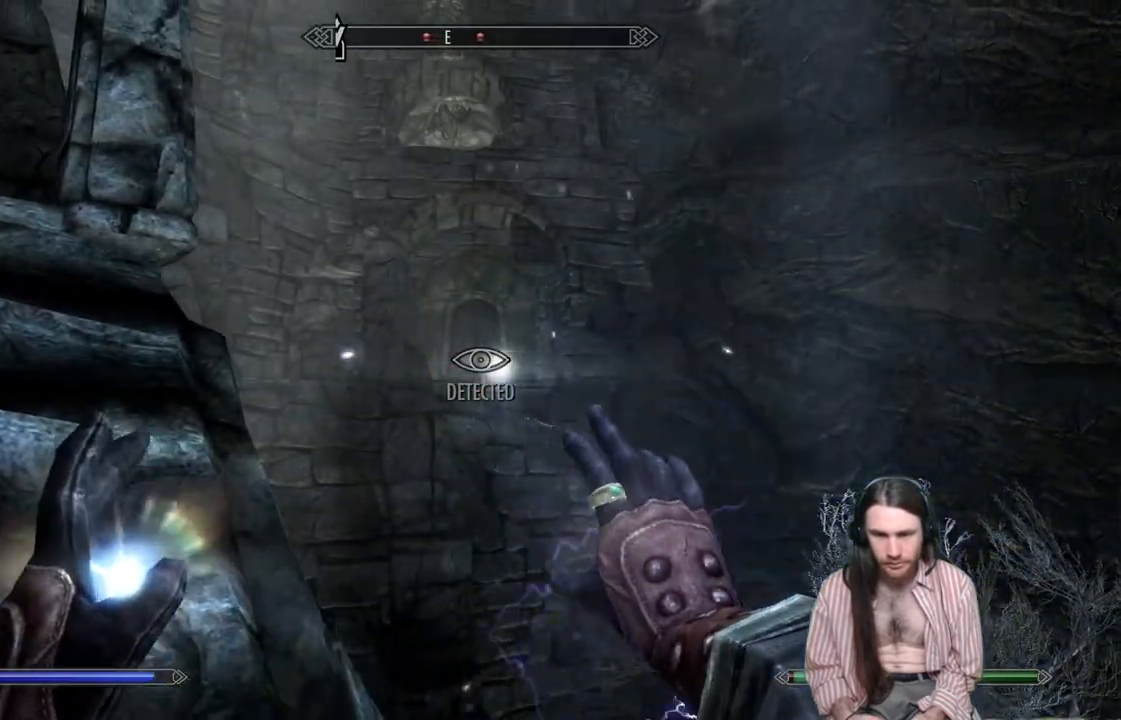
{"buttons": ["R2"], "left_stick": "down", "right_stick": "up-left", "events": [[200, "right_stick", "center"], [283, "right_stick", "up-left"], [500, "R2", "down"]]}
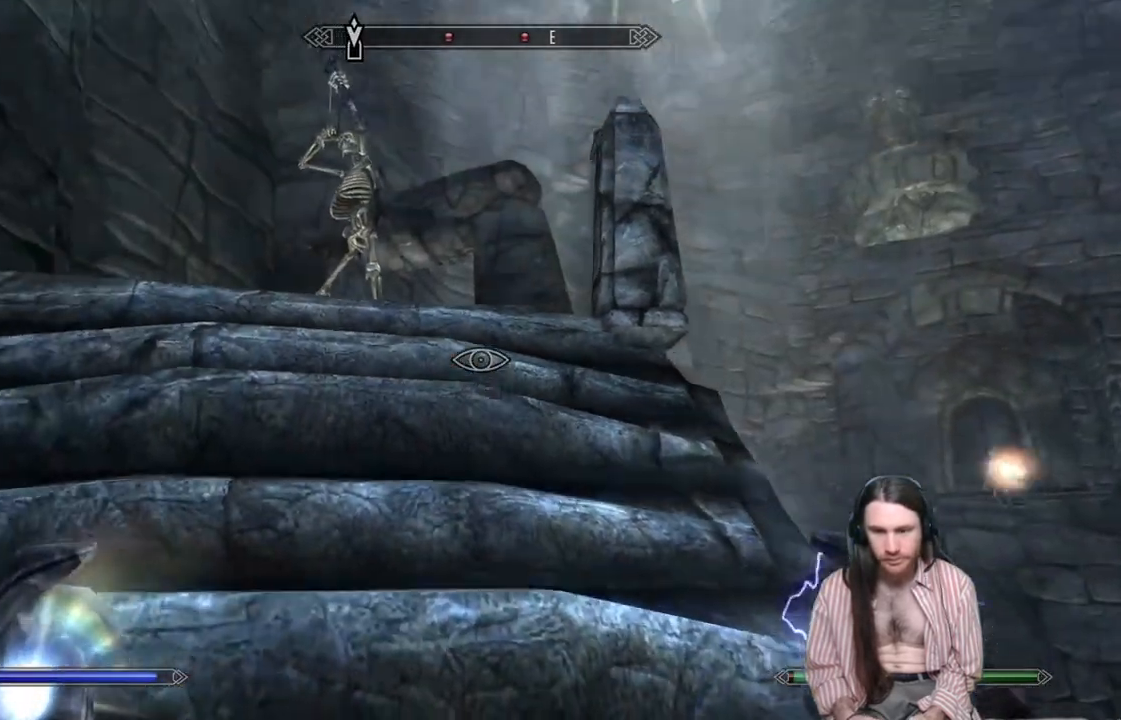
{"buttons": ["R2"], "left_stick": "up", "right_stick": "center", "events": [[50, "right_stick", "center"], [233, "right_stick", "up-left"], [283, "left_stick", "center"], [417, "left_stick", "up"], [417, "right_stick", "center"]]}